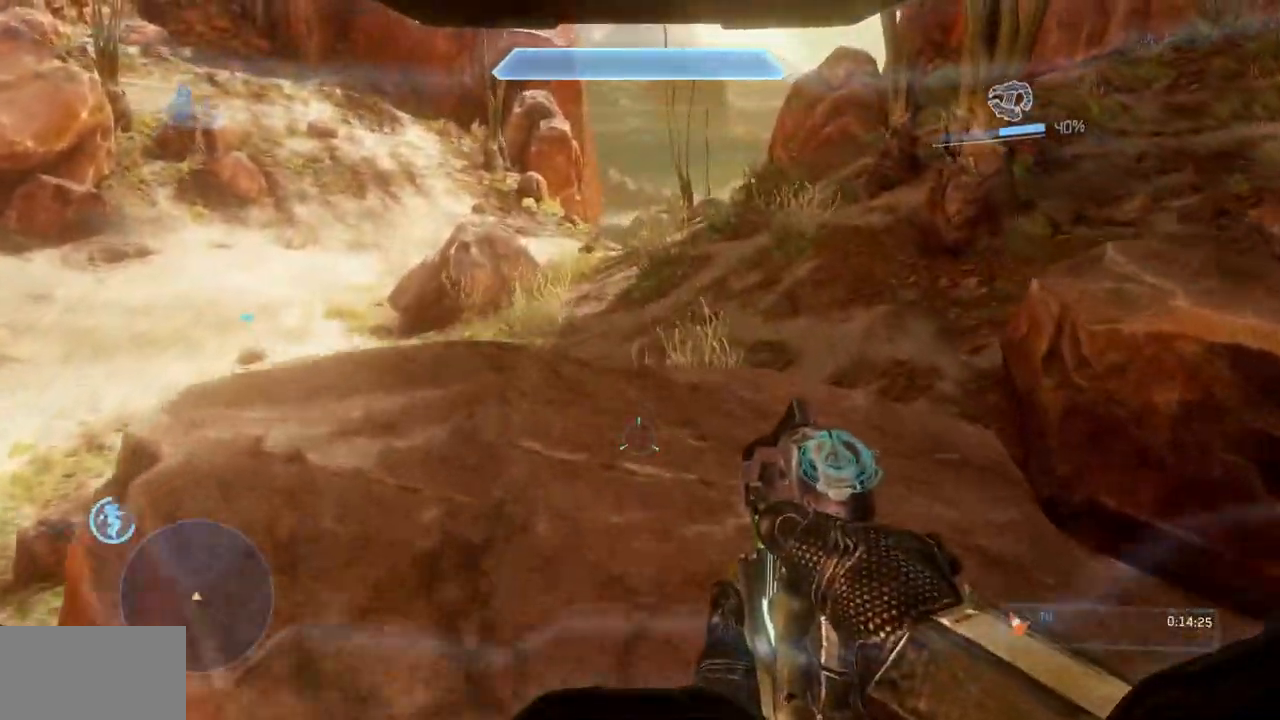
Gameplay with a controller (Xbox layout); each line is a JSON object with the inputs held at the frame after it. "events" lists button and stick changes between this image and that frame as [ms after this image, input, new state], when the widget could be followed in between. Not read: A DPAD_DOWN DPAD_LEFT DPAD_RIGHT DPAD_UP HOME L3 R3 SELECT START.
{"buttons": [], "left_stick": "up", "right_stick": "center", "events": [[117, "X", "down"], [250, "X", "up"]]}
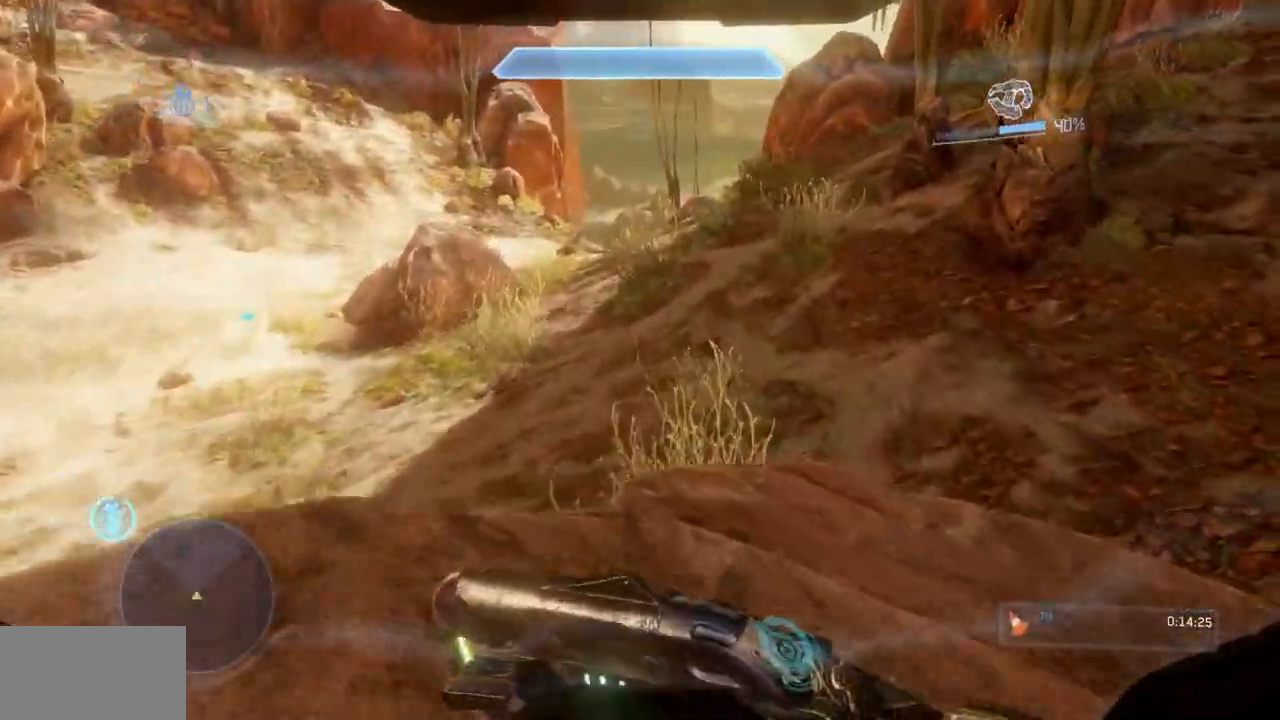
{"buttons": [], "left_stick": "up", "right_stick": "center", "events": []}
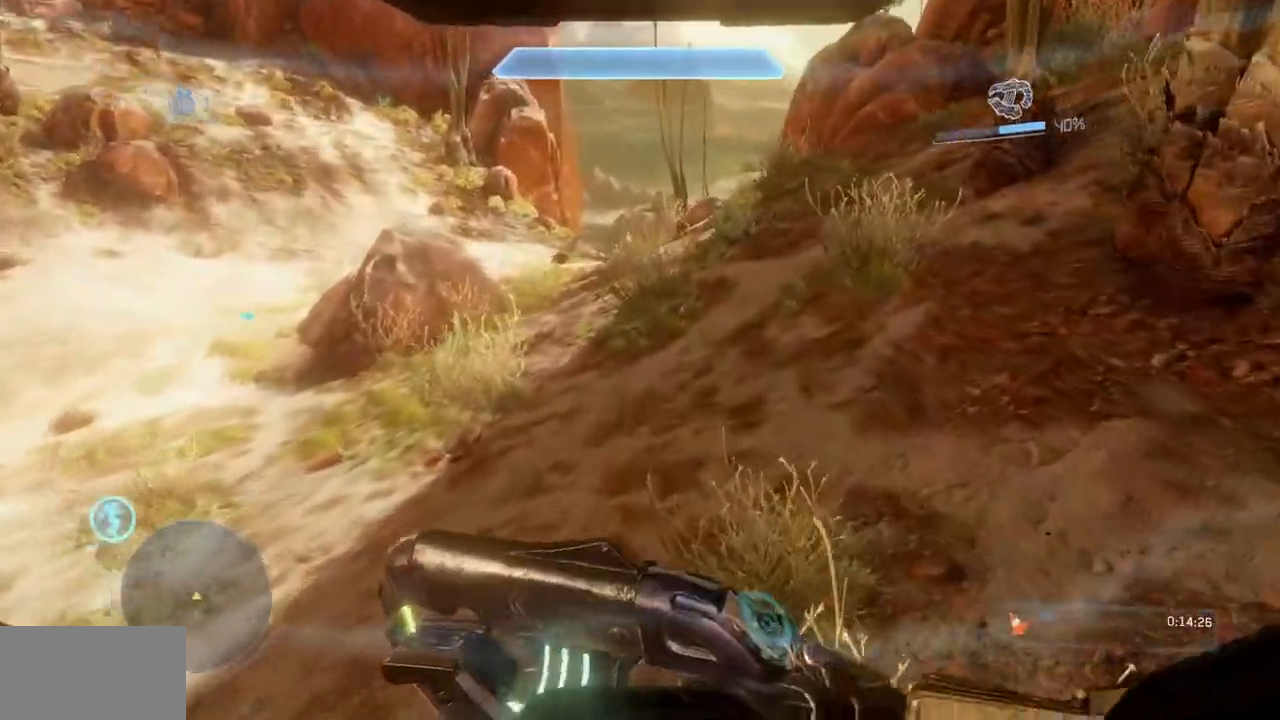
{"buttons": [], "left_stick": "up", "right_stick": "center", "events": []}
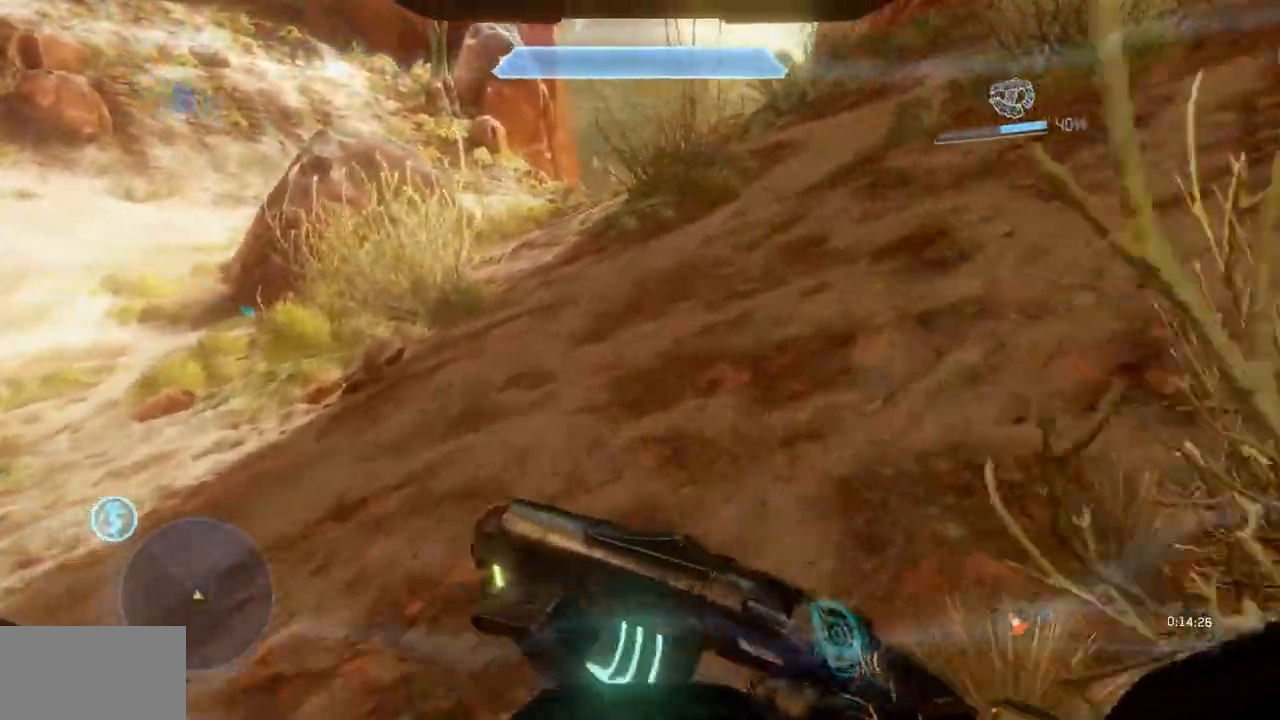
{"buttons": ["B"], "left_stick": "up", "right_stick": "center", "events": [[417, "B", "down"]]}
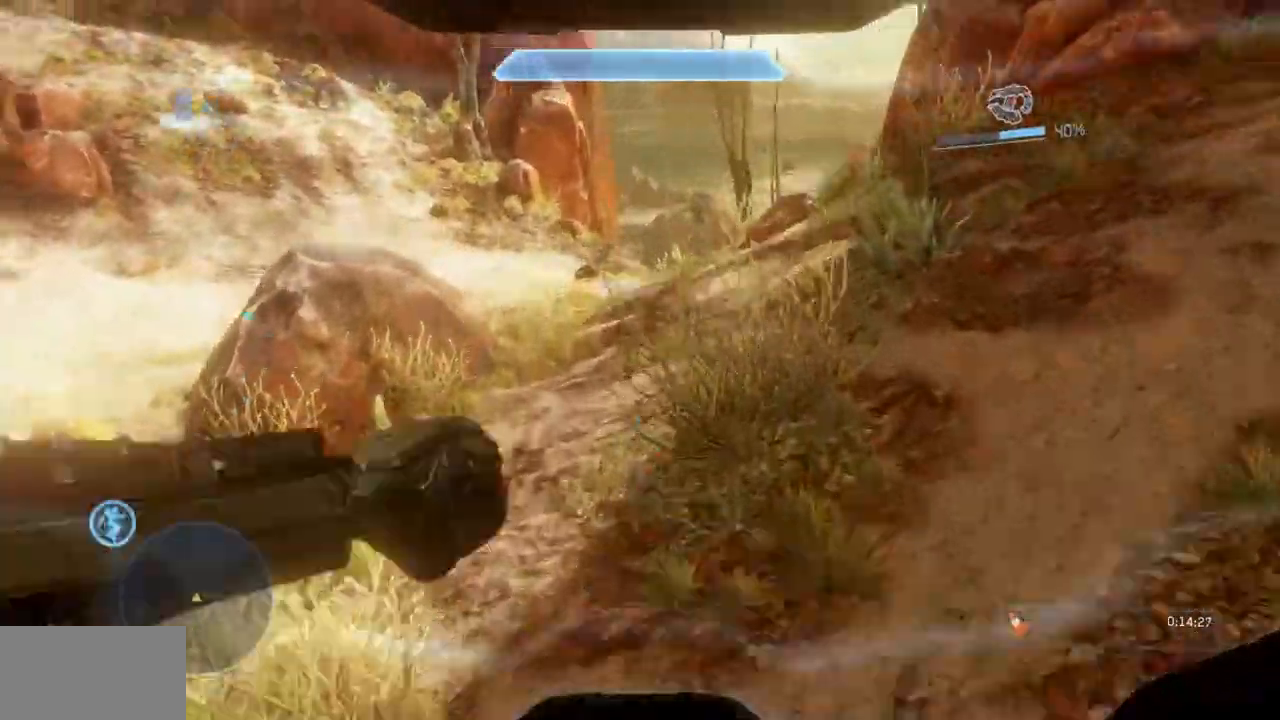
{"buttons": [], "left_stick": "up", "right_stick": "center", "events": [[100, "B", "up"]]}
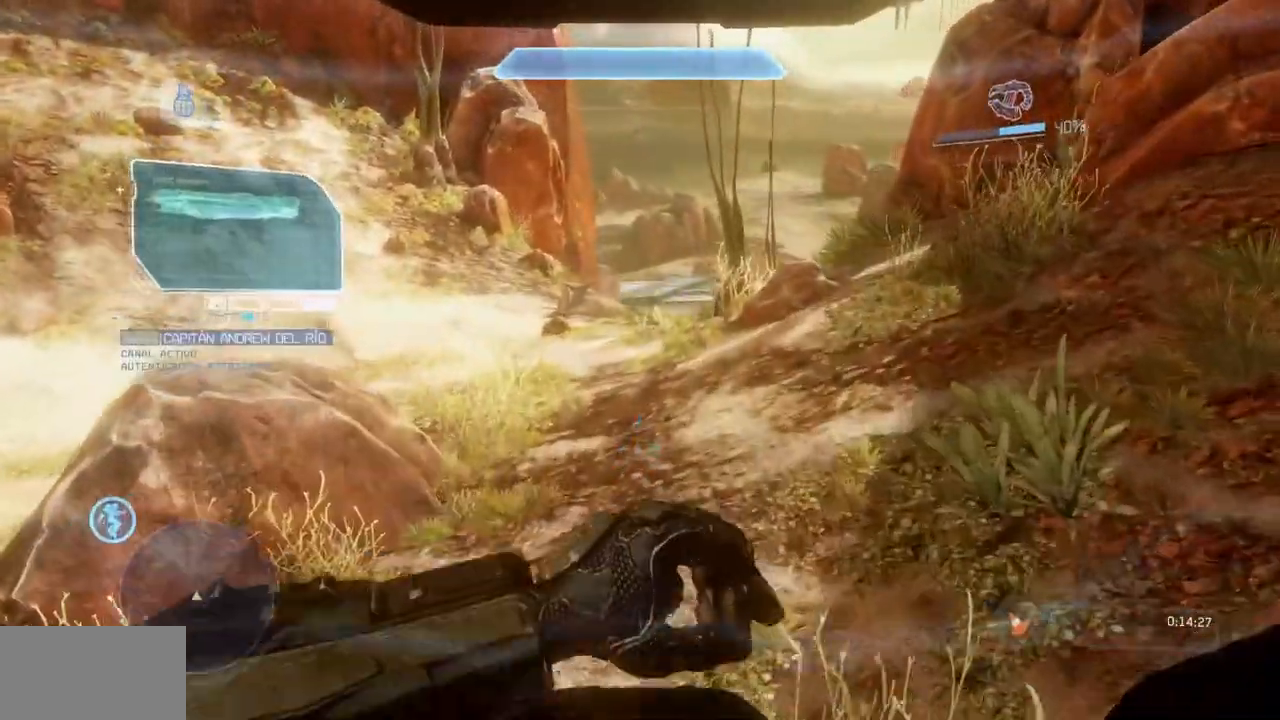
{"buttons": ["X"], "left_stick": "up", "right_stick": "center", "events": [[500, "X", "down"]]}
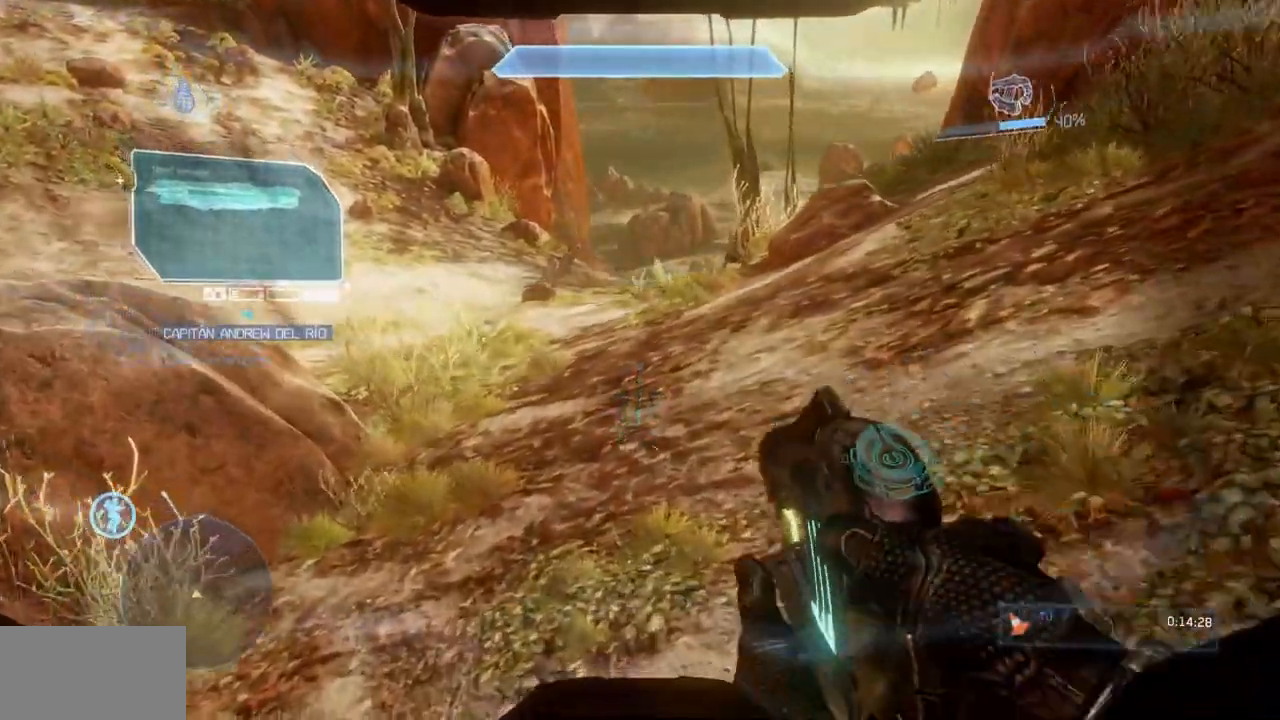
{"buttons": [], "left_stick": "up", "right_stick": "center", "events": [[250, "X", "up"]]}
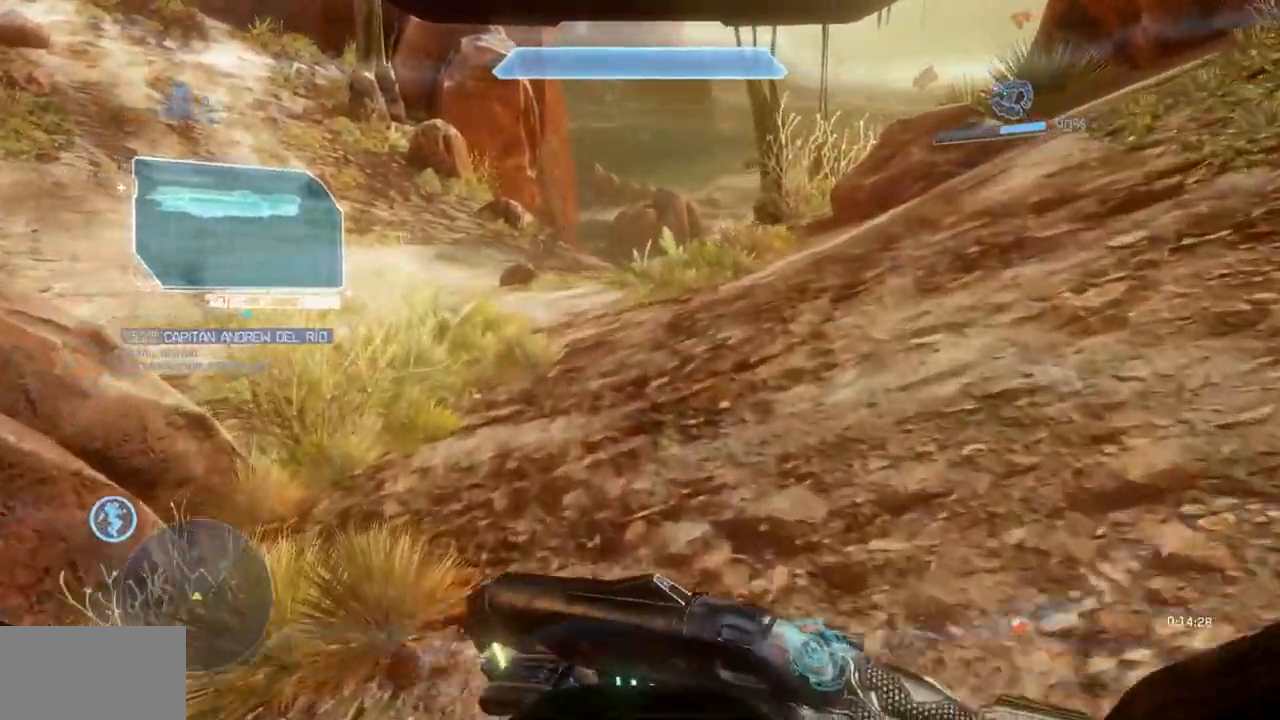
{"buttons": [], "left_stick": "up", "right_stick": "center", "events": []}
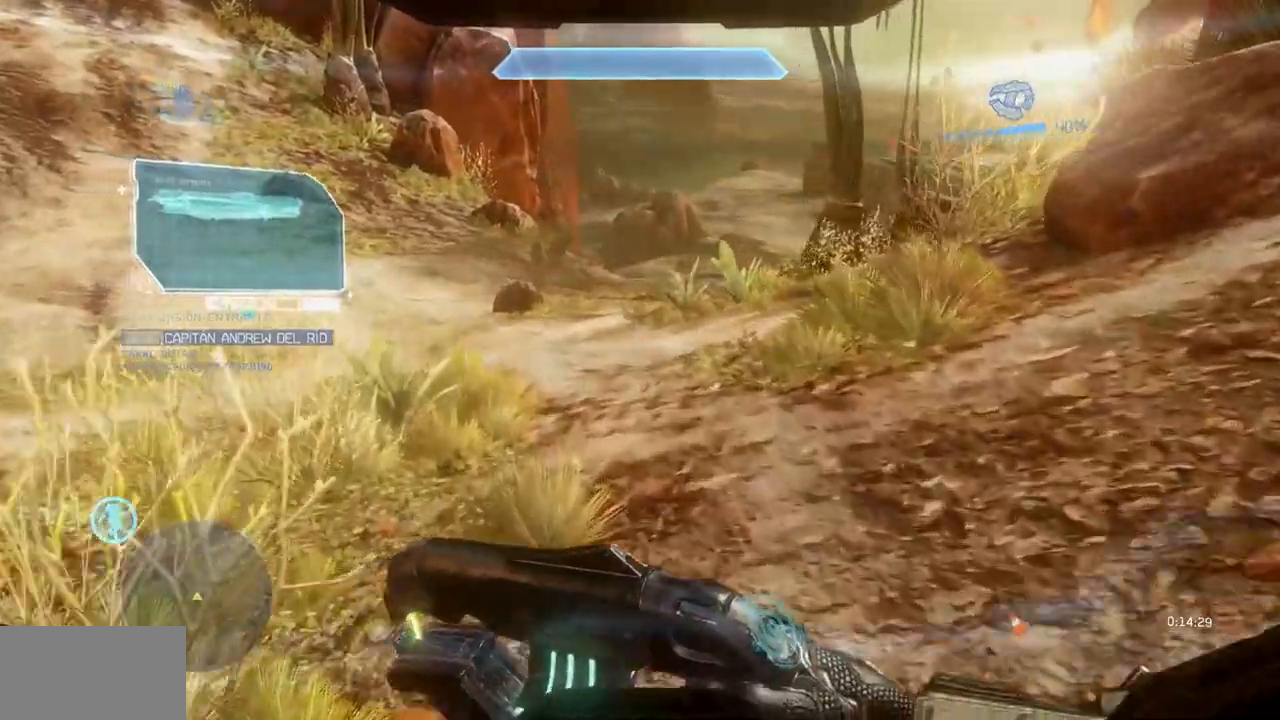
{"buttons": [], "left_stick": "up", "right_stick": "center", "events": []}
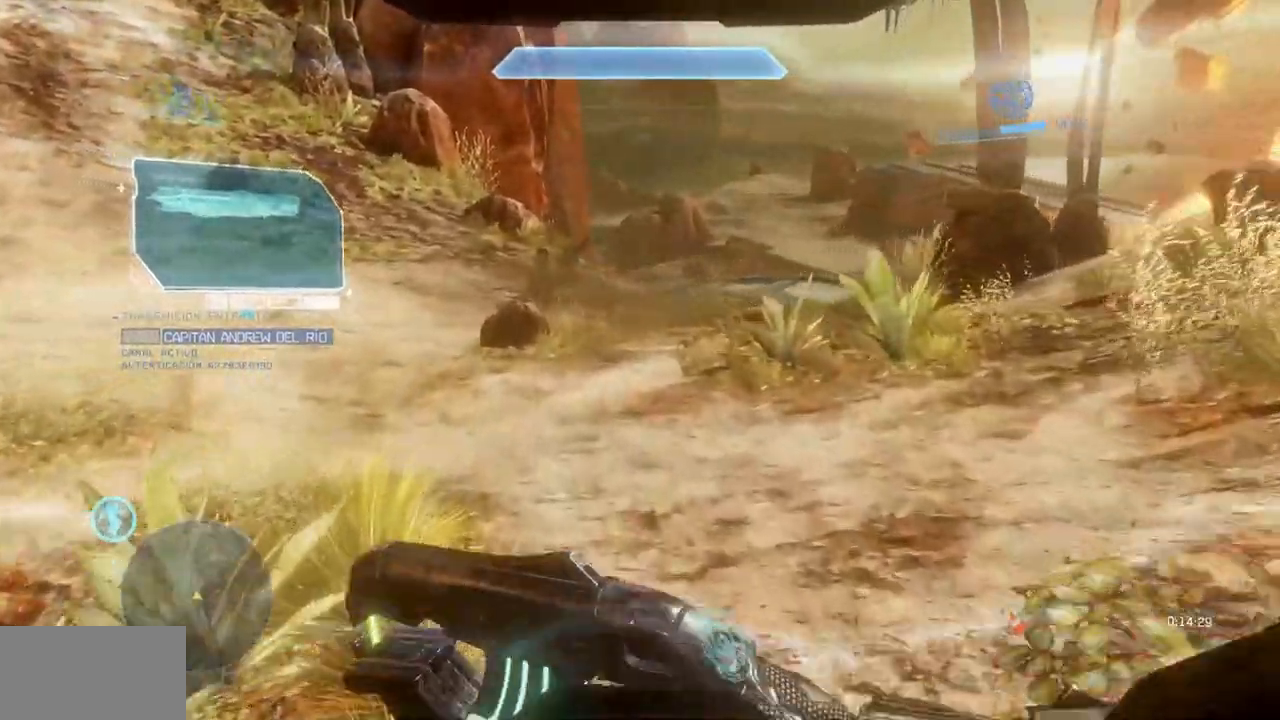
{"buttons": [], "left_stick": "up", "right_stick": "center"}
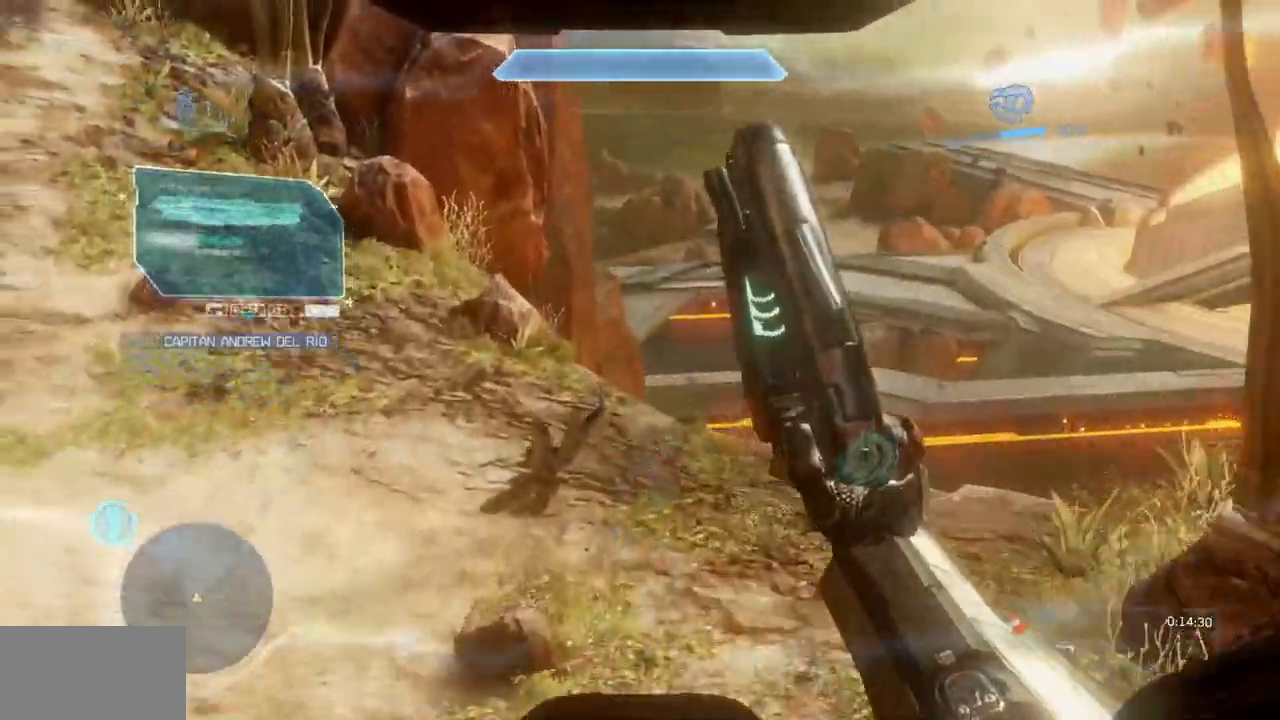
{"buttons": [], "left_stick": "up", "right_stick": "center", "events": [[117, "right_stick", "down"], [300, "right_stick", "center"]]}
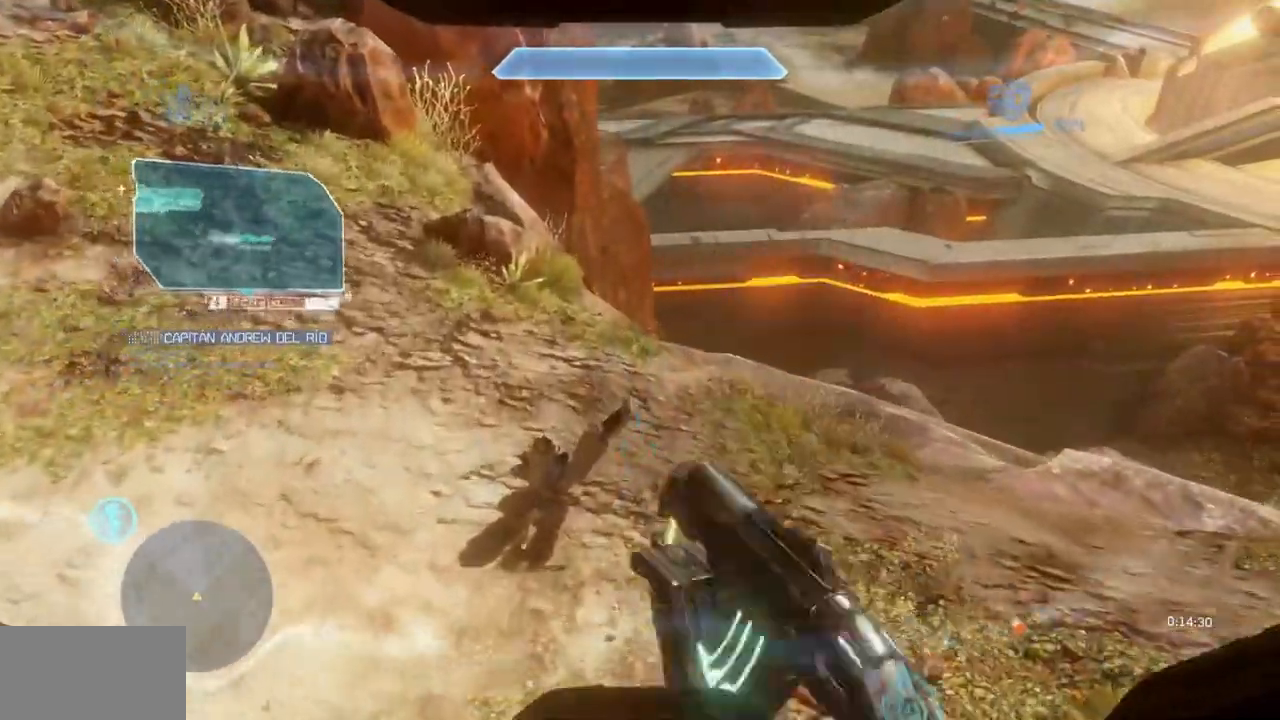
{"buttons": ["Y"], "left_stick": "up-left", "right_stick": "up", "events": [[66, "left_stick", "up-left"], [433, "Y", "down"], [433, "right_stick", "up"]]}